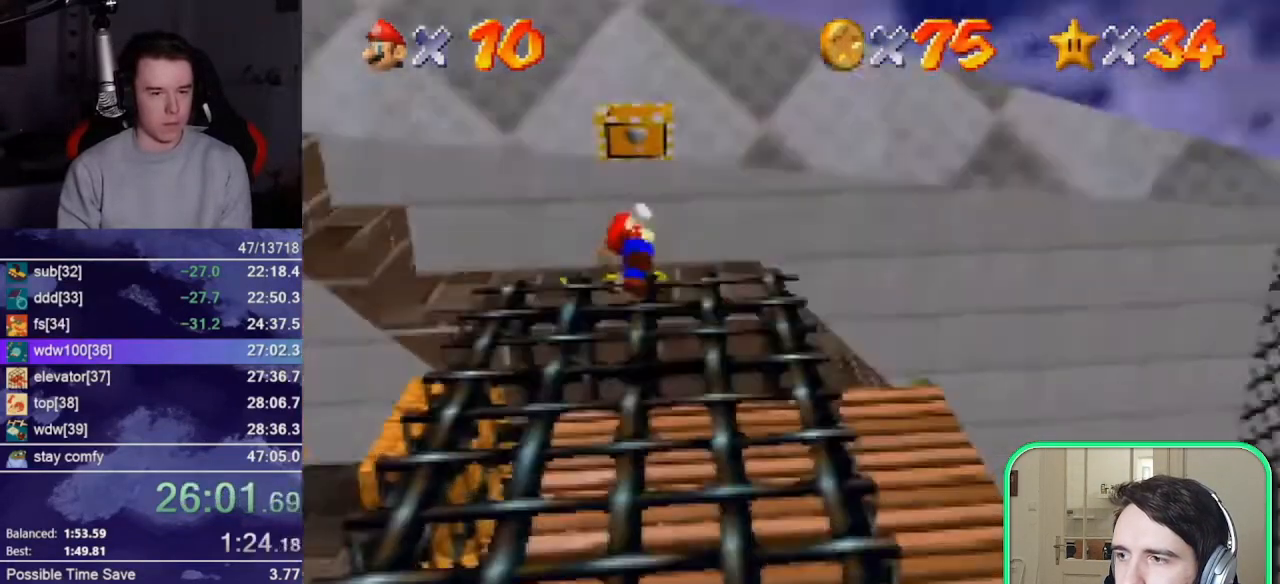
Gameplay with a controller (Nintendo layout); each line is a JSON object with the inputs held at the frame after it. "events" lists button and stick changes between this image and that frame as [ms after this image, input, new state], when the widget could be followed in between. Not read: L3 R3 START.
{"buttons": [], "left_stick": "center", "events": []}
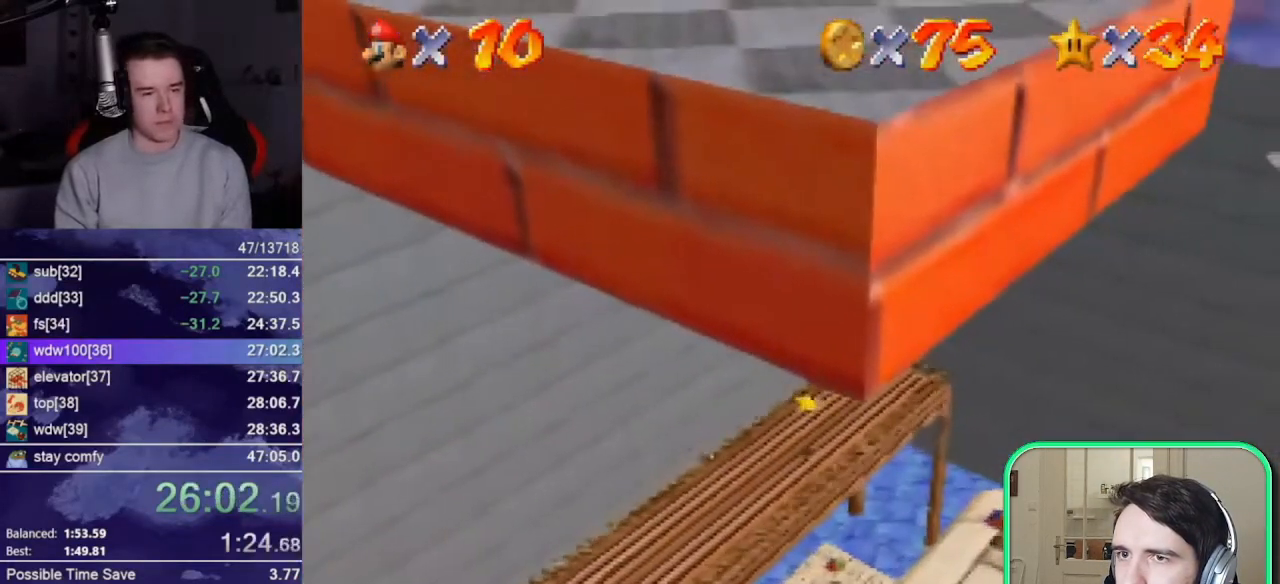
{"buttons": [], "left_stick": "down", "events": [[233, "left_stick", "down-right"], [333, "left_stick", "down"]]}
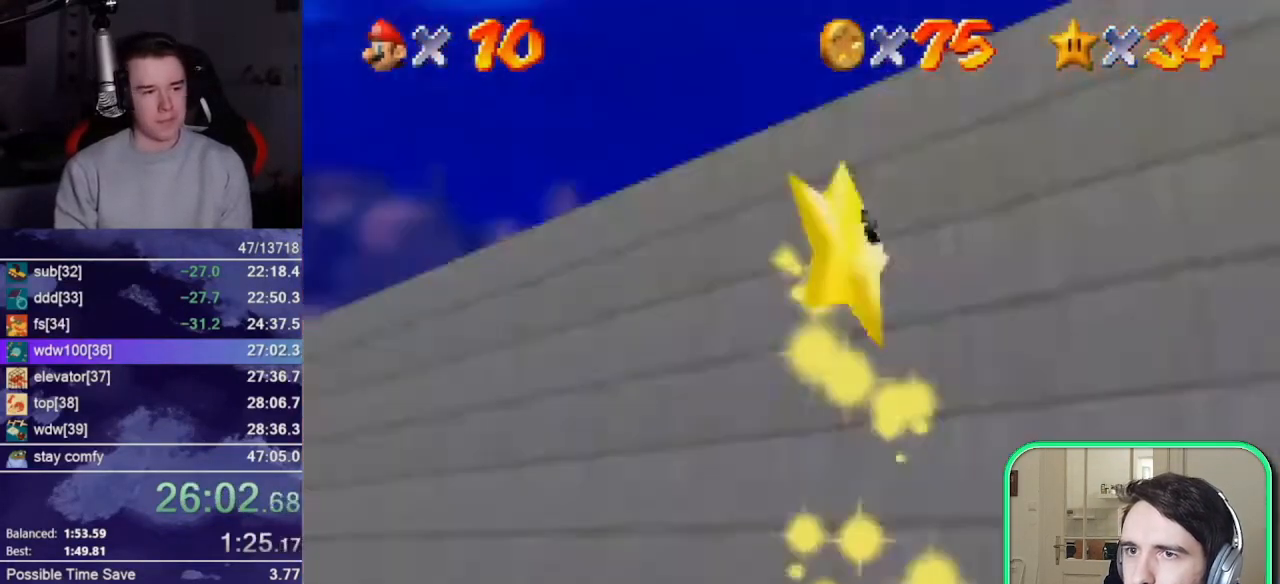
{"buttons": [], "left_stick": "down", "events": [[133, "left_stick", "down-right"], [233, "left_stick", "down"]]}
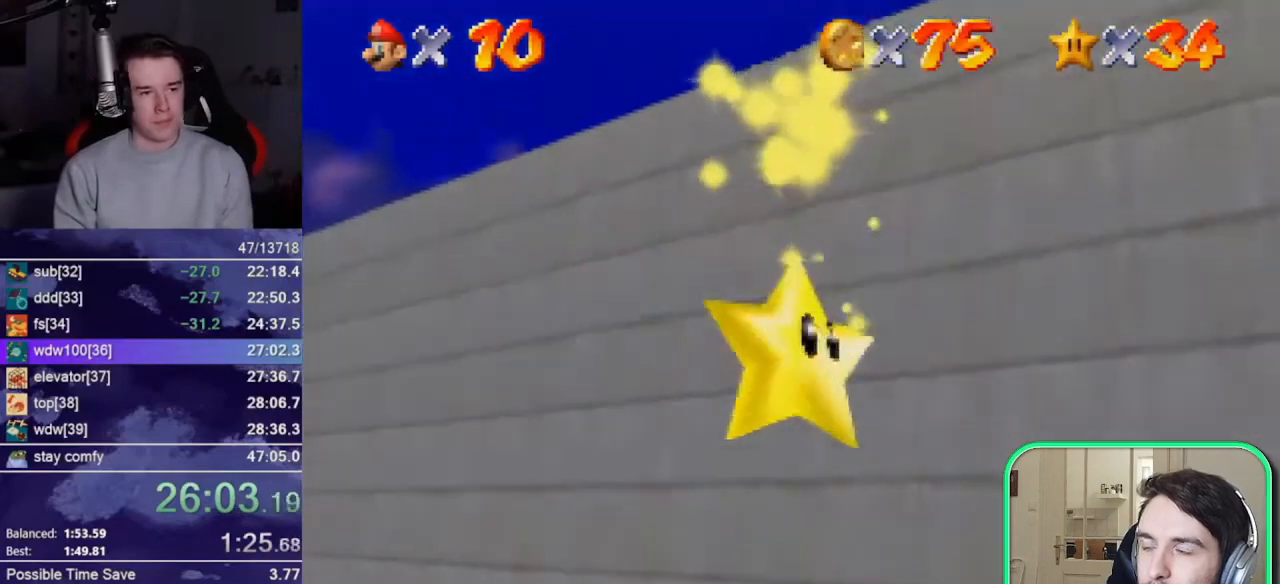
{"buttons": [], "left_stick": "down-right", "events": [[67, "left_stick", "down-right"], [200, "left_stick", "down"], [400, "left_stick", "down-right"]]}
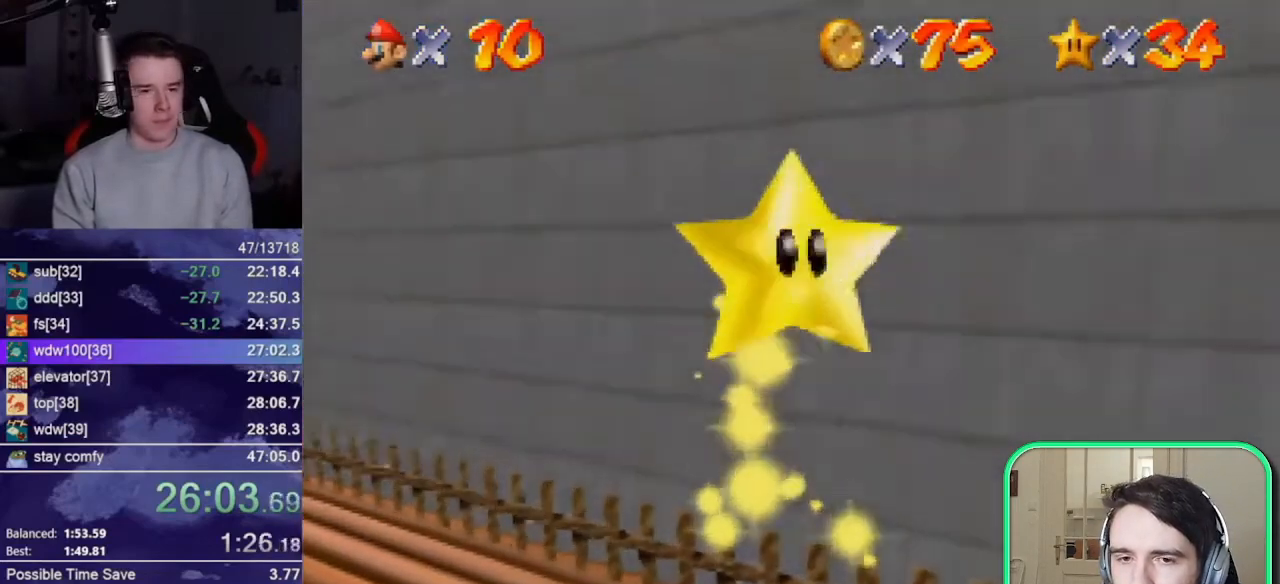
{"buttons": [], "left_stick": "down", "events": [[67, "left_stick", "down"], [267, "left_stick", "down-right"], [467, "left_stick", "down"]]}
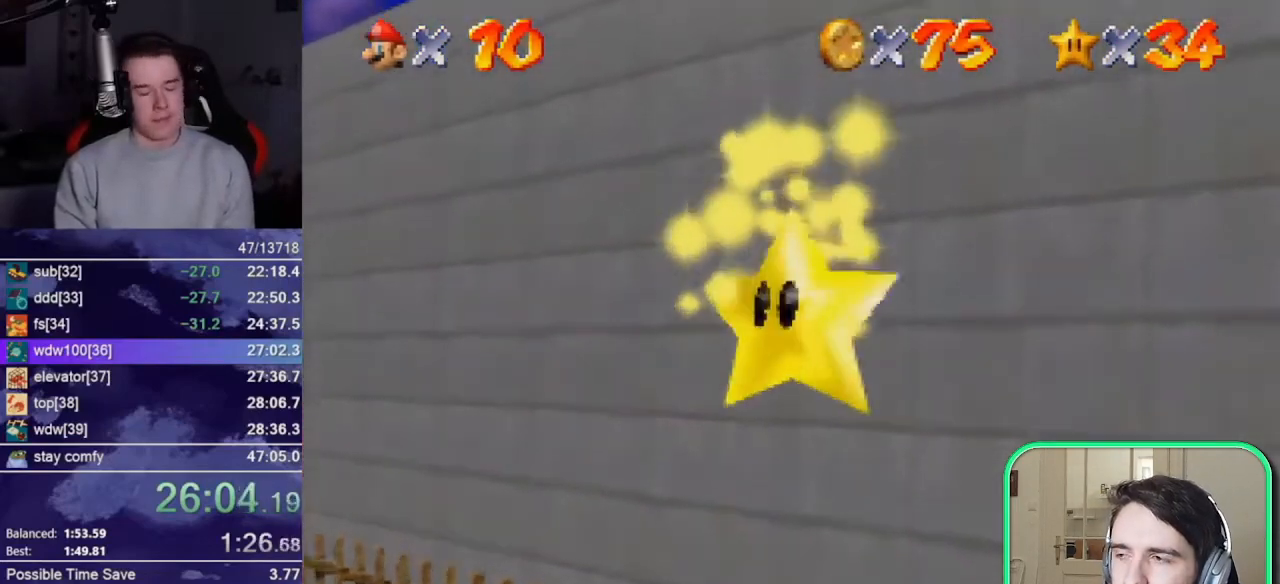
{"buttons": [], "left_stick": "down", "events": [[167, "left_stick", "down-right"], [267, "left_stick", "down"]]}
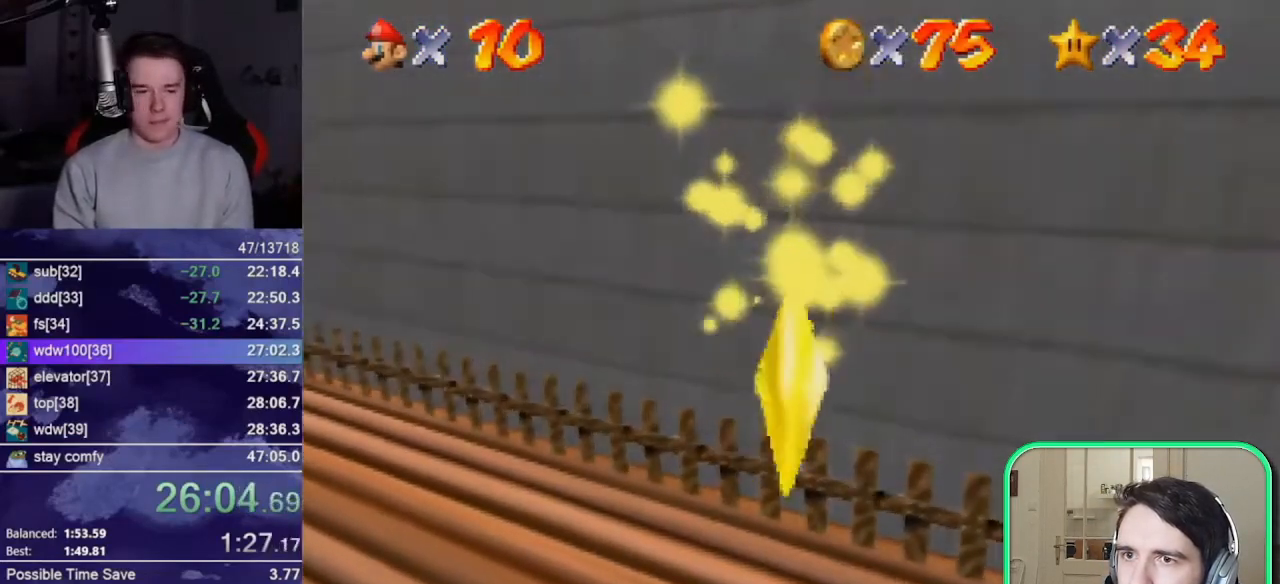
{"buttons": [], "left_stick": "down", "events": []}
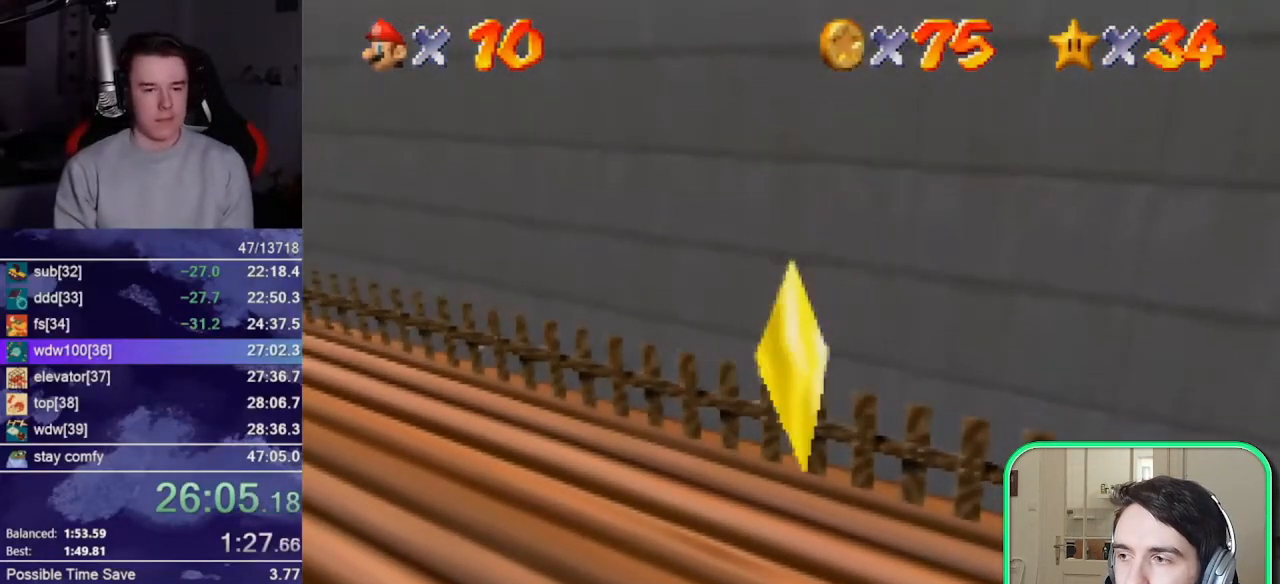
{"buttons": ["A"], "left_stick": "center", "events": [[200, "left_stick", "down-right"], [367, "left_stick", "center"], [400, "A", "down"]]}
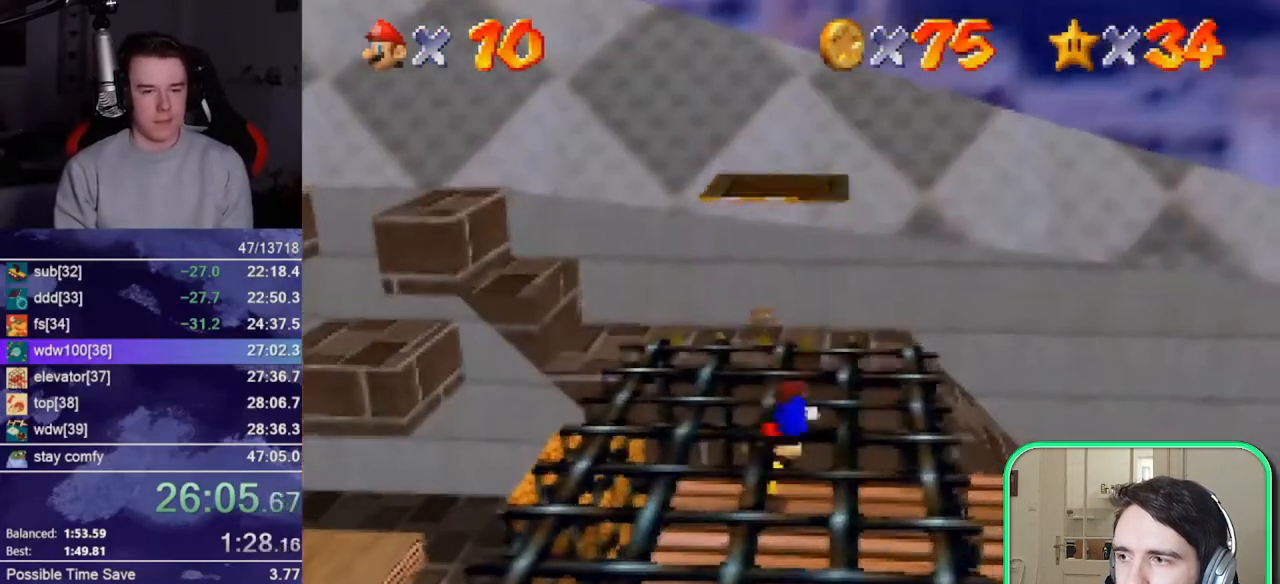
{"buttons": ["A", "B"], "left_stick": "up", "events": [[33, "left_stick", "down"], [133, "left_stick", "center"], [433, "left_stick", "up"], [467, "B", "down"]]}
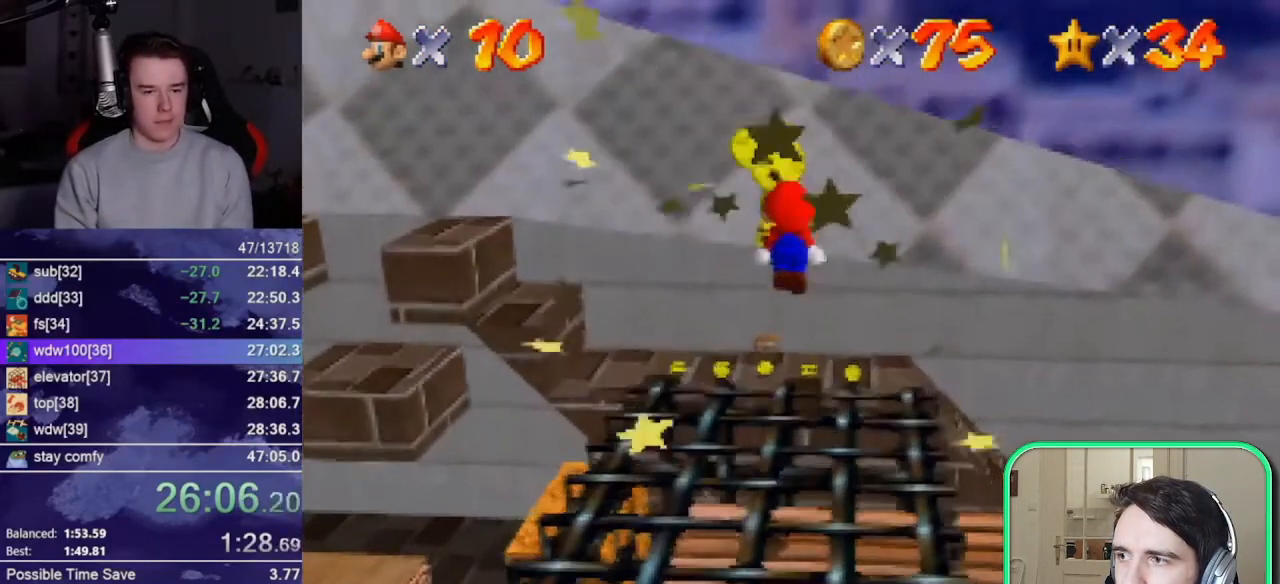
{"buttons": [], "left_stick": "up", "events": [[67, "A", "up"], [67, "B", "up"]]}
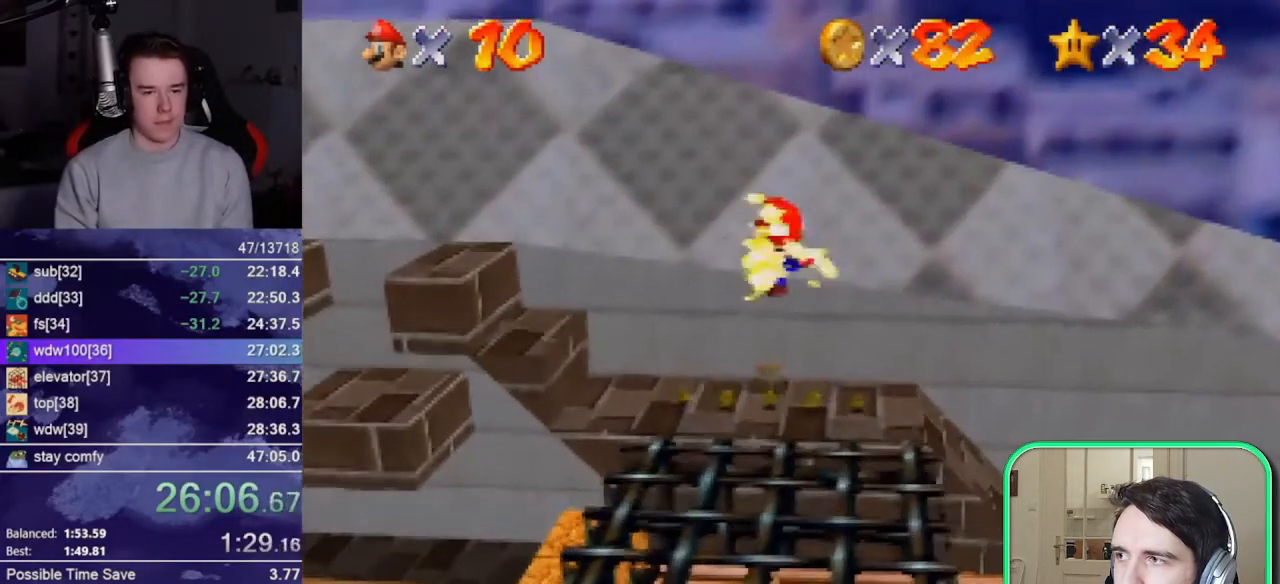
{"buttons": [], "left_stick": "up", "events": [[233, "A", "down"], [400, "A", "up"]]}
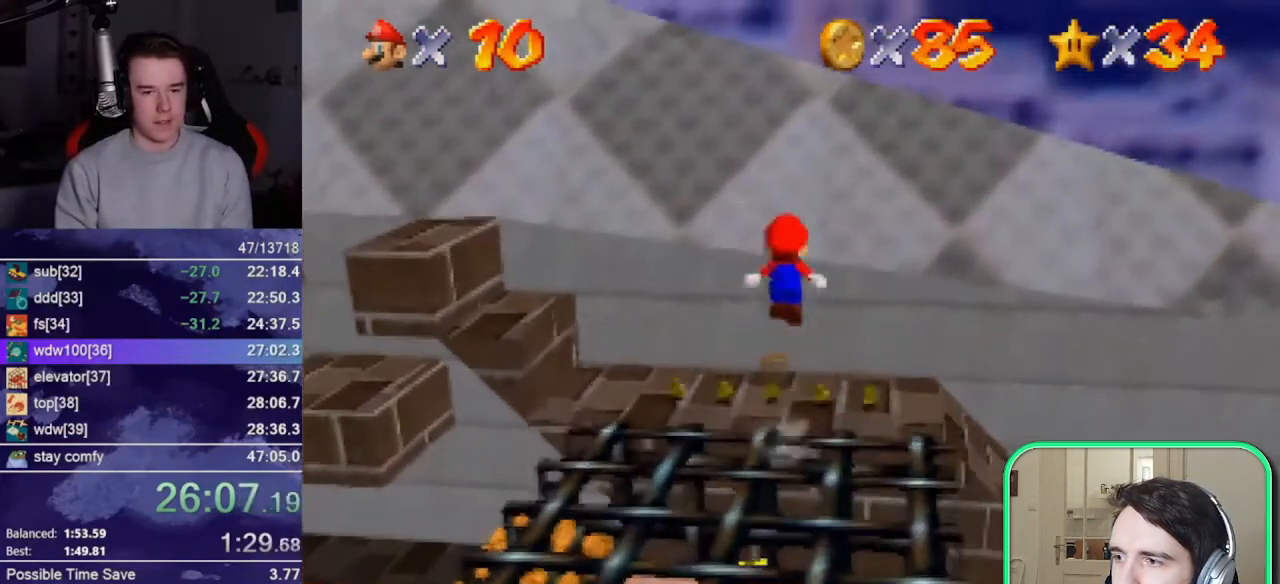
{"buttons": [], "left_stick": "down", "events": [[267, "left_stick", "up-right"], [433, "left_stick", "down"]]}
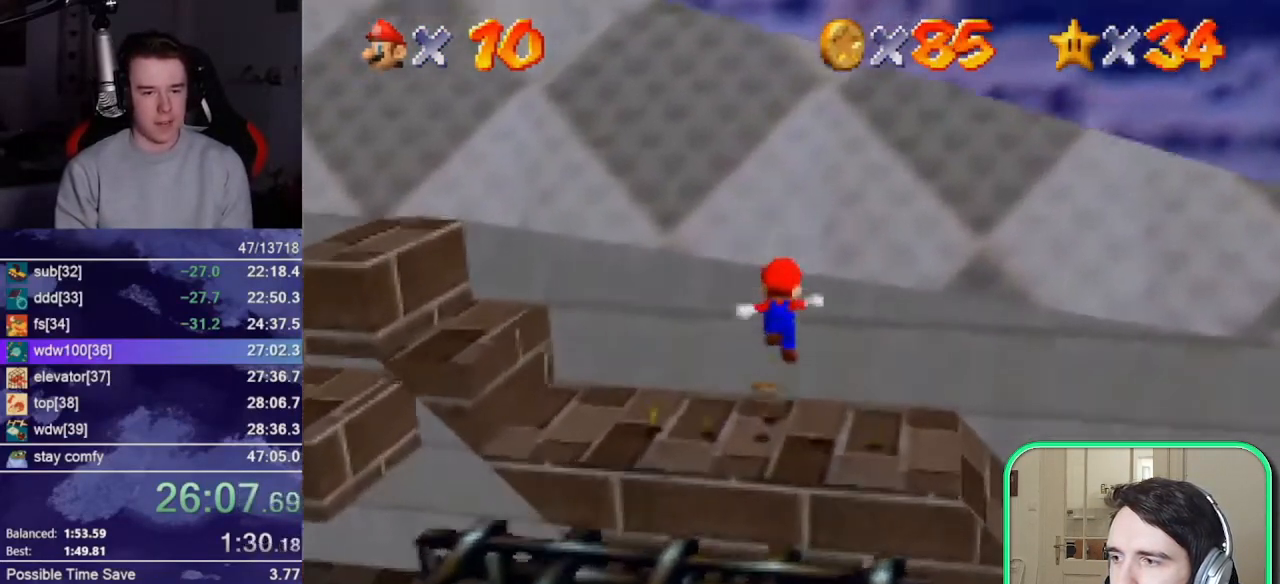
{"buttons": ["C_RIGHT"], "left_stick": "up-right", "events": [[67, "B", "down"], [67, "left_stick", "up-right"], [133, "B", "up"], [300, "C_DOWN", "down"], [300, "R1", "down"], [400, "C_DOWN", "up"], [400, "R1", "up"], [500, "C_RIGHT", "down"]]}
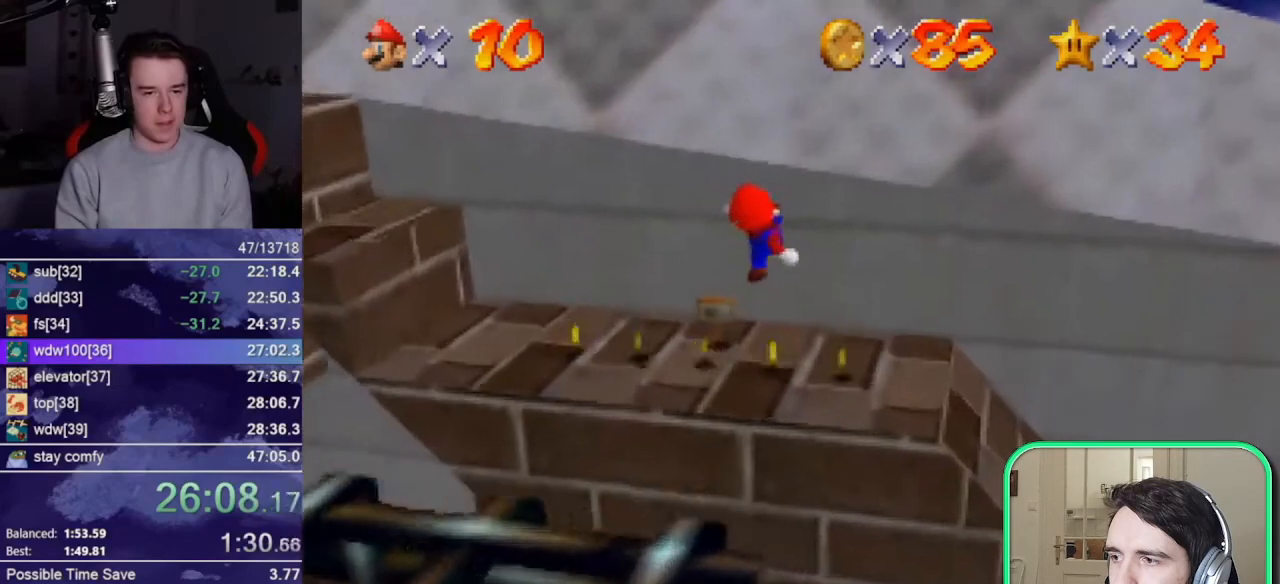
{"buttons": [], "left_stick": "up-left", "events": [[67, "C_RIGHT", "up"], [133, "C_RIGHT", "down"], [200, "C_RIGHT", "up"], [233, "C_RIGHT", "down"], [233, "left_stick", "up"], [300, "C_RIGHT", "up"], [333, "left_stick", "up-left"]]}
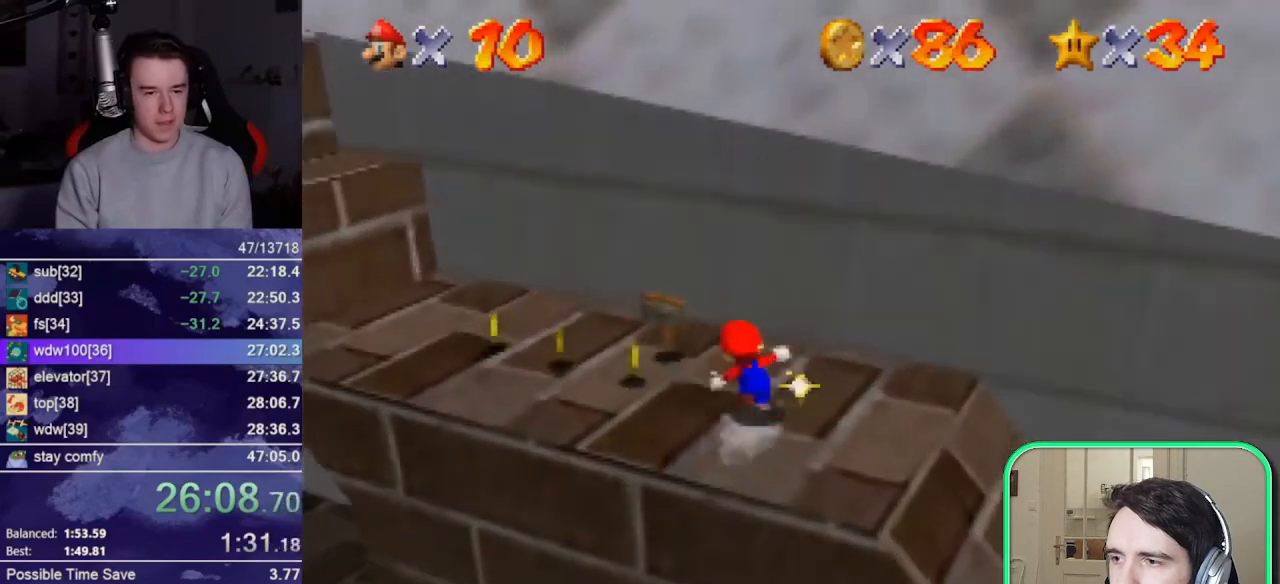
{"buttons": [], "left_stick": "up-left", "events": []}
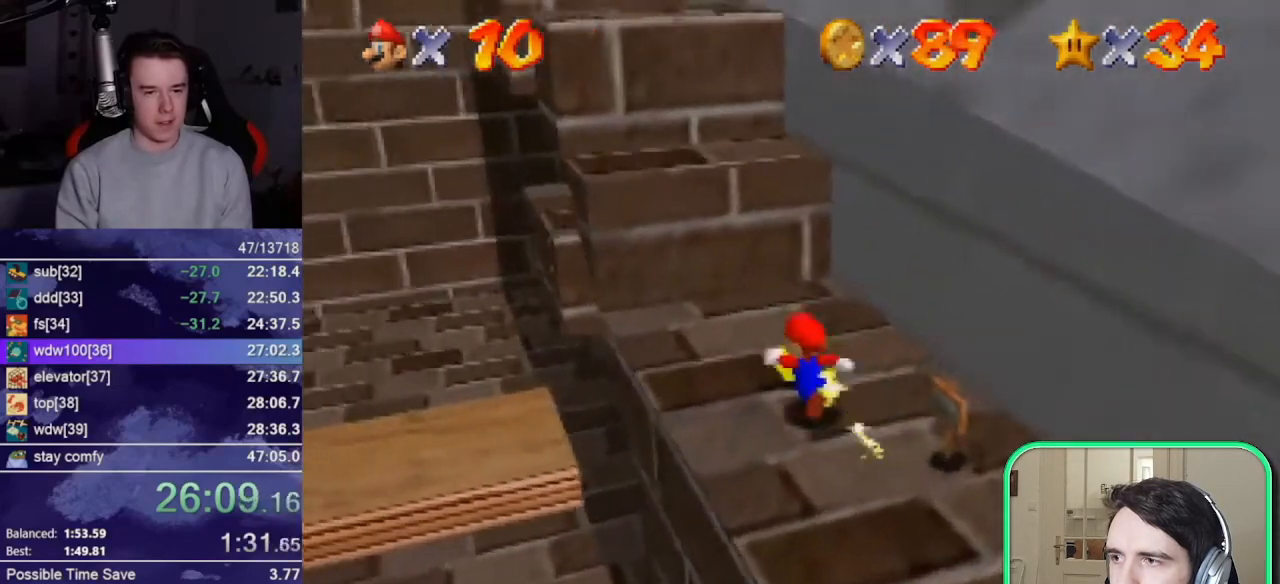
{"buttons": [], "left_stick": "up", "events": [[100, "A", "down"], [300, "A", "up"], [433, "left_stick", "up"]]}
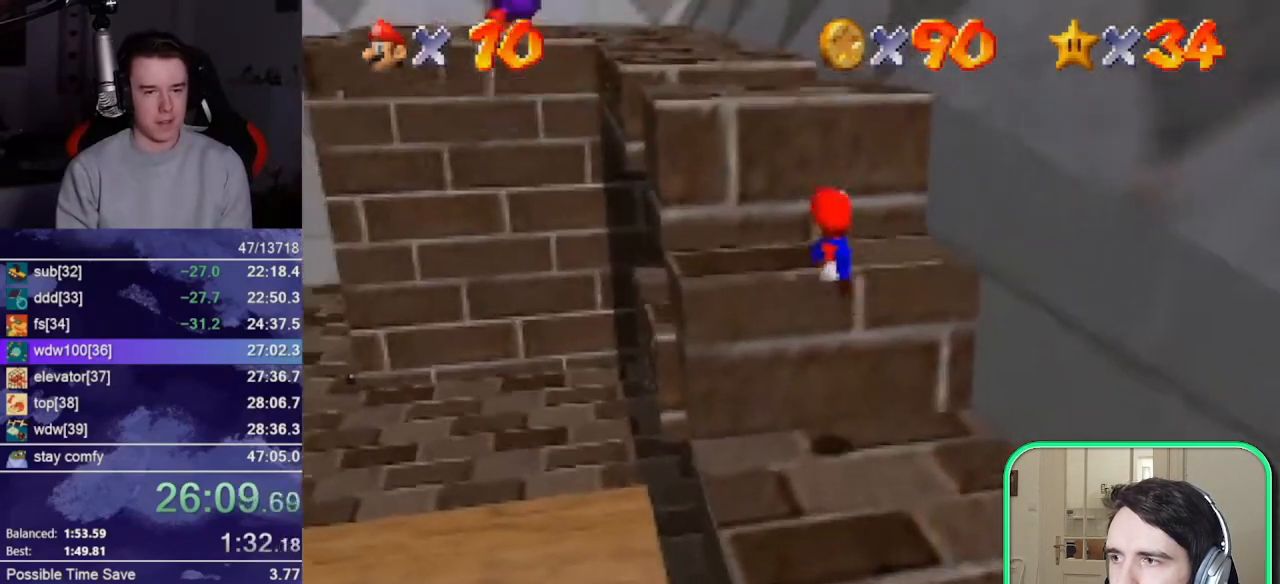
{"buttons": [], "left_stick": "up", "events": [[67, "A", "down"], [233, "B", "down"], [300, "A", "up"], [367, "B", "up"]]}
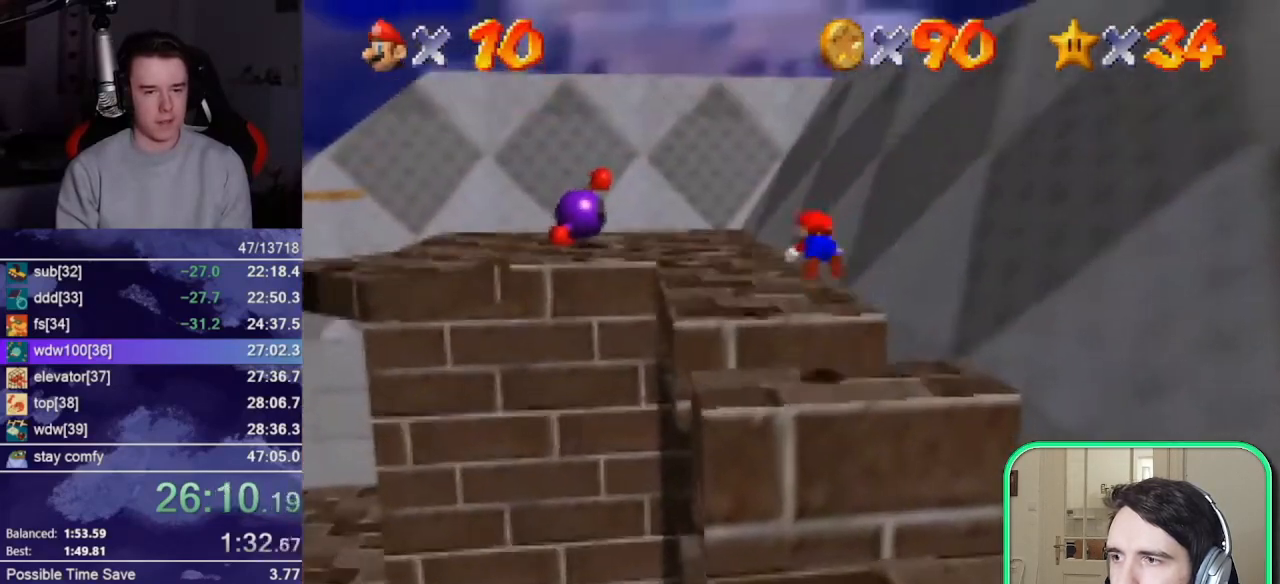
{"buttons": ["A"], "left_stick": "up", "events": [[433, "B", "down"], [500, "A", "down"], [500, "B", "up"]]}
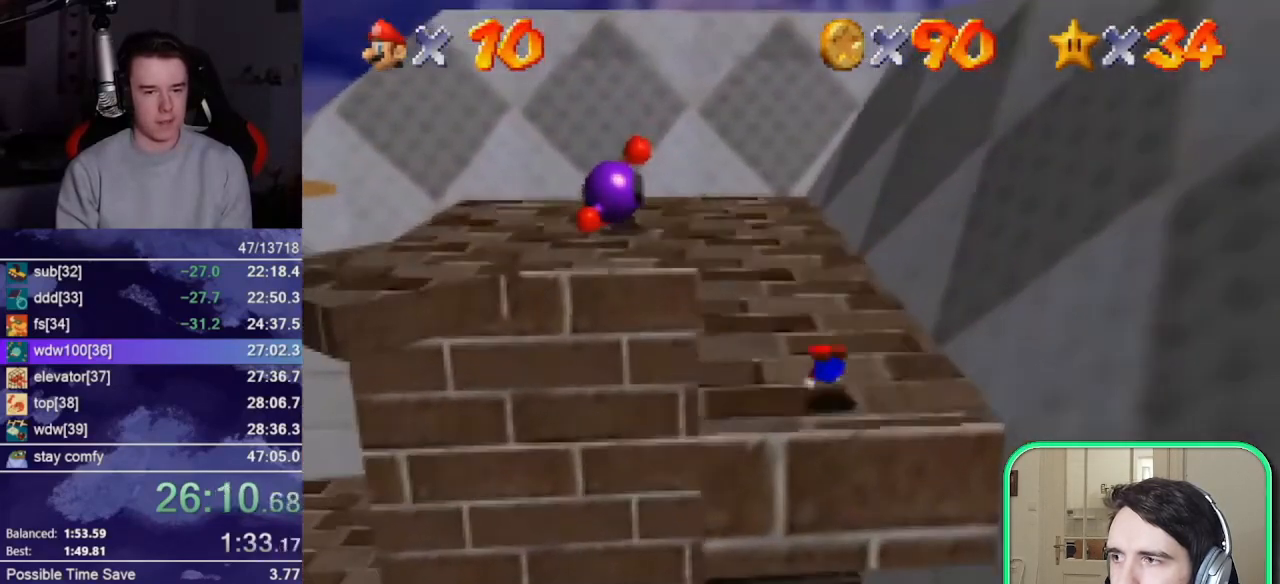
{"buttons": [], "left_stick": "up", "events": [[67, "A", "up"]]}
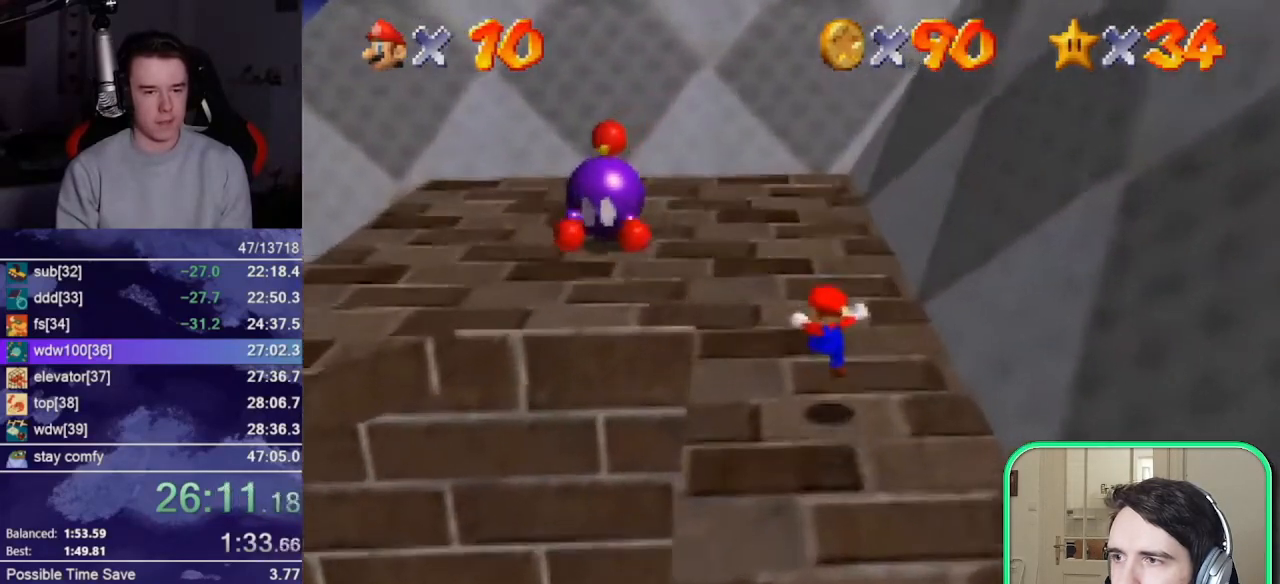
{"buttons": [], "left_stick": "left", "events": [[333, "left_stick", "left"]]}
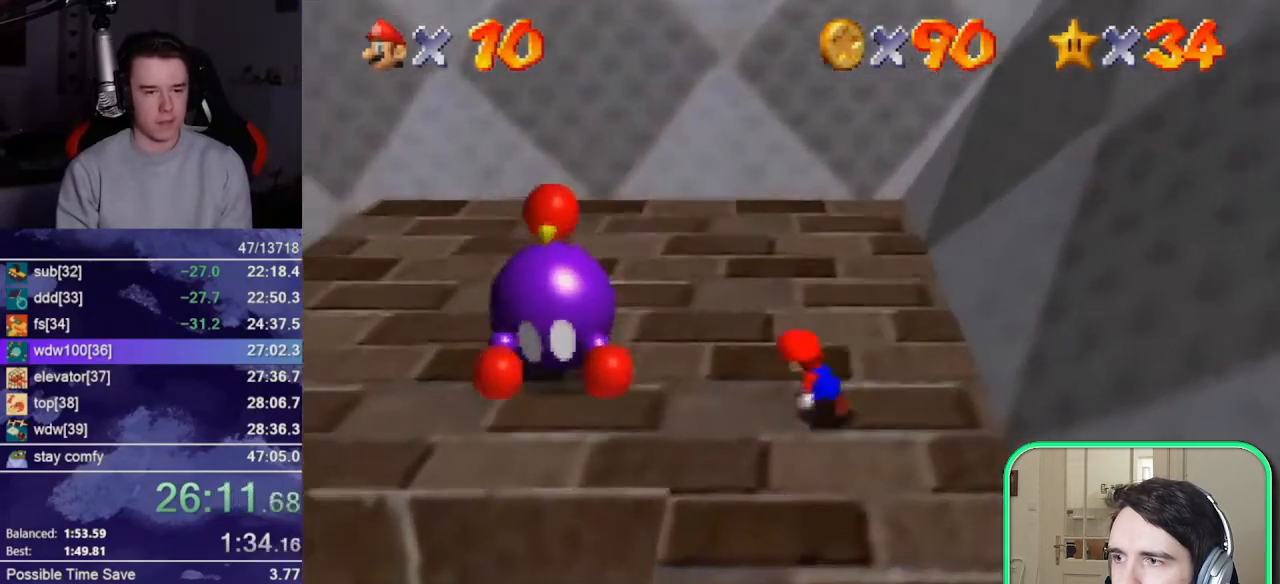
{"buttons": ["B"], "left_stick": "up", "events": [[133, "B", "down"], [133, "left_stick", "center"], [167, "B", "up"], [333, "C_UP", "down"], [400, "C_UP", "up"], [400, "left_stick", "up"], [500, "B", "down"]]}
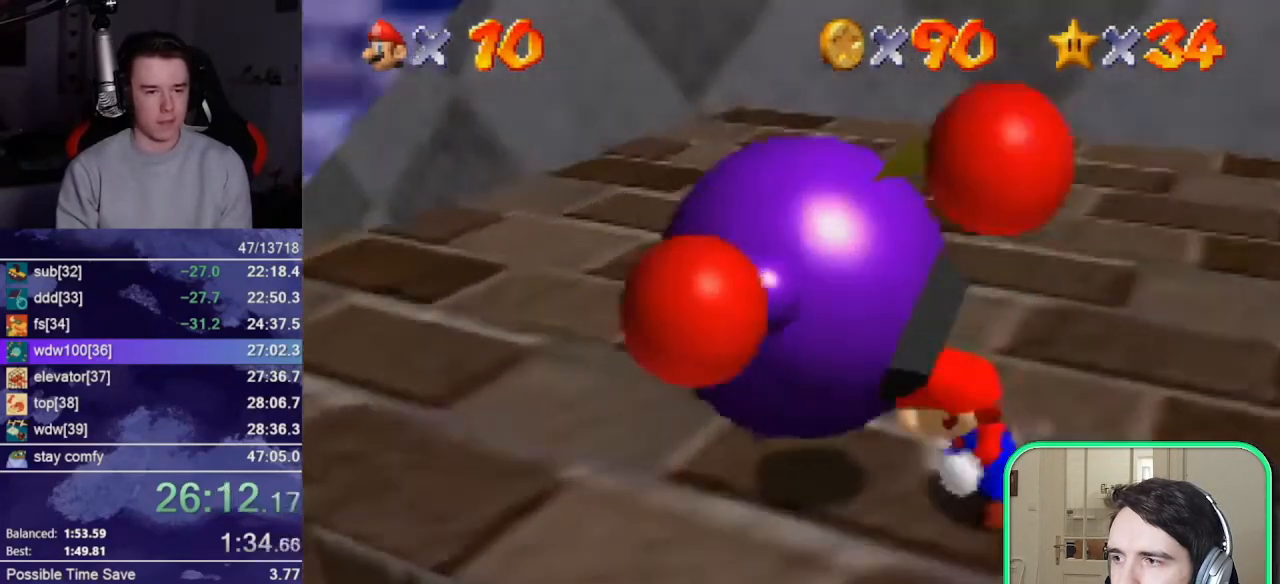
{"buttons": [], "left_stick": "up", "events": [[67, "B", "up"], [133, "B", "down"], [167, "B", "up"], [200, "B", "down"], [300, "B", "up"], [367, "B", "down"], [400, "B", "up"], [433, "B", "down"], [467, "B", "up"]]}
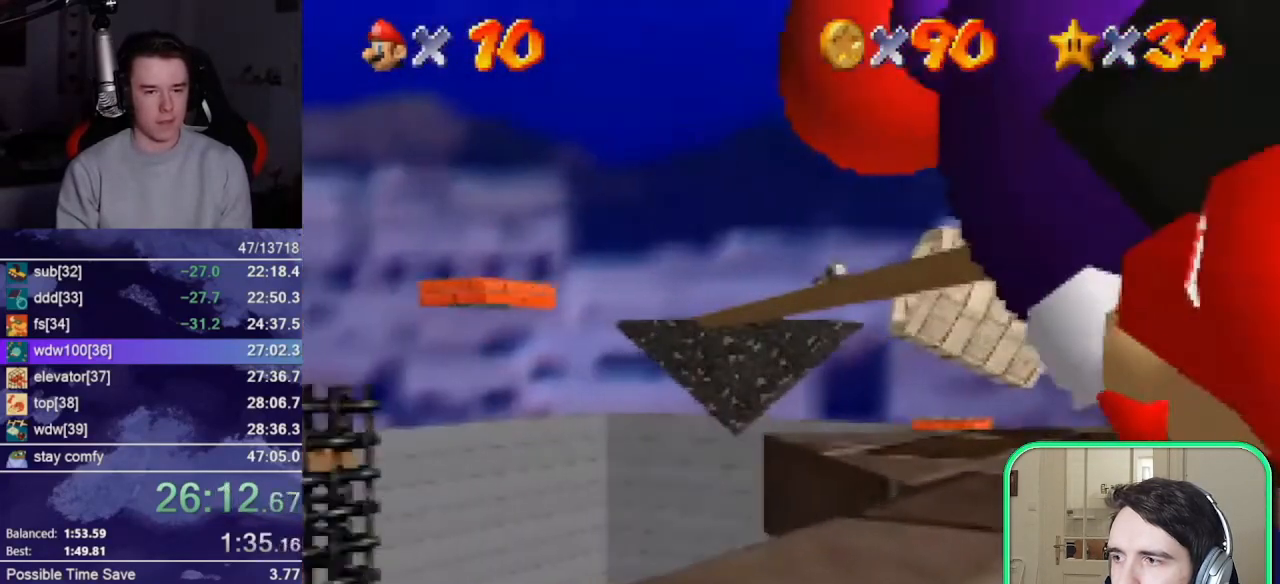
{"buttons": [], "left_stick": "up", "events": [[33, "B", "down"], [67, "B", "up"], [100, "B", "down"], [167, "B", "up"], [200, "B", "down"], [267, "B", "up"], [300, "B", "down"], [400, "B", "up"], [433, "B", "down"], [467, "B", "up"]]}
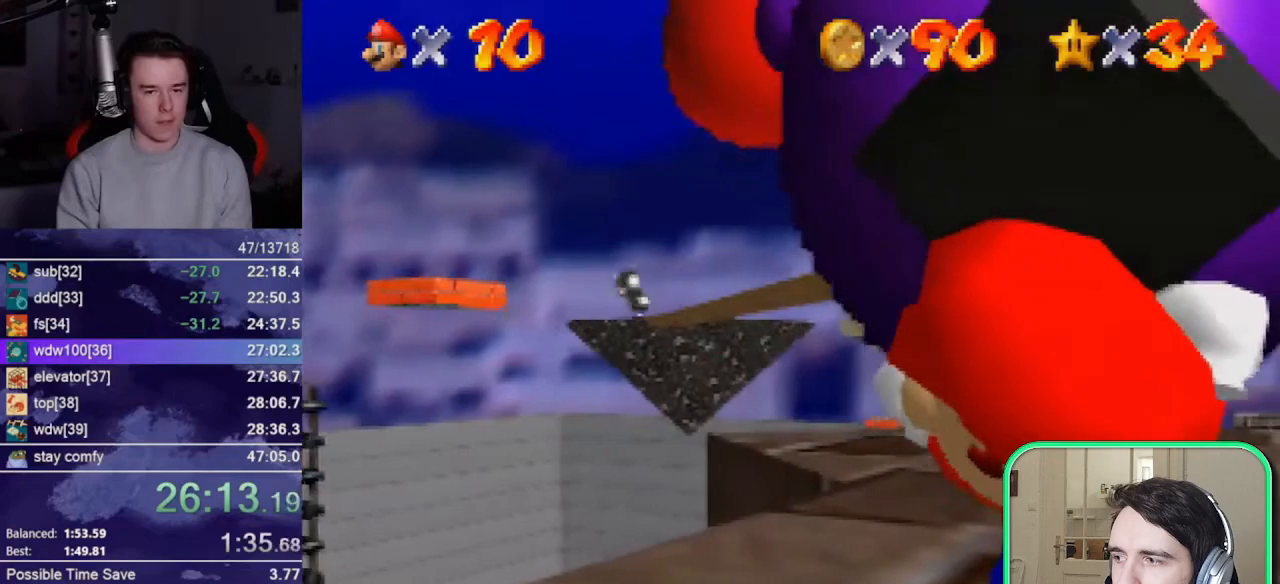
{"buttons": ["B"], "left_stick": "up", "events": [[33, "B", "down"], [67, "B", "up"], [133, "B", "down"], [233, "B", "up"], [267, "B", "down"], [333, "B", "up"], [367, "B", "down"], [400, "B", "up"], [433, "B", "down"]]}
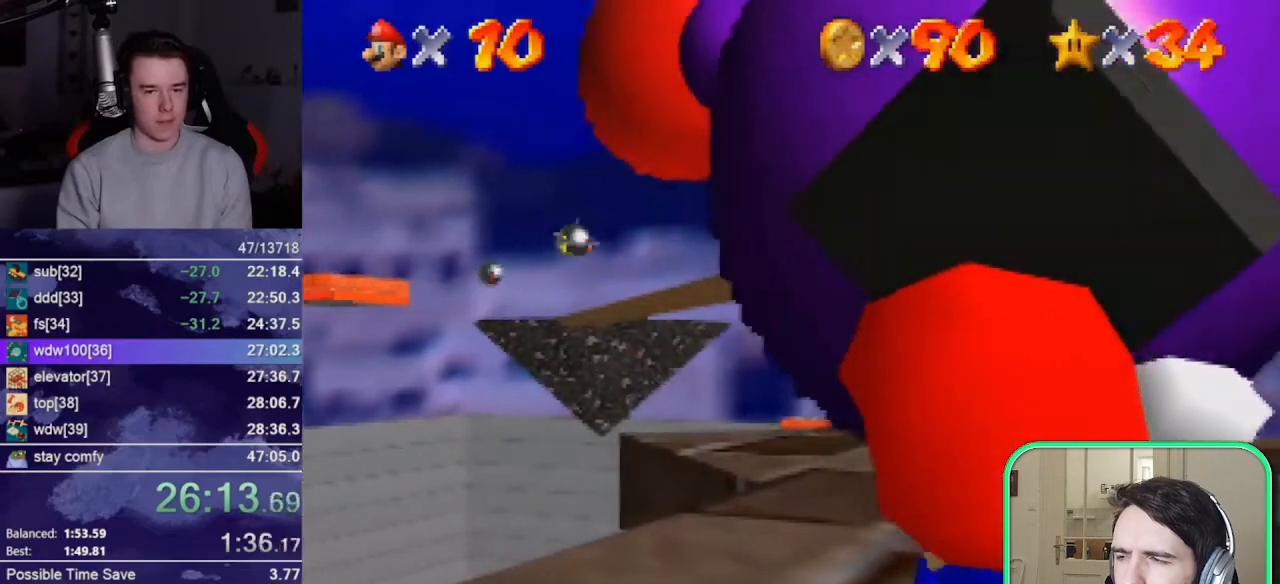
{"buttons": [], "left_stick": "up", "events": [[33, "B", "up"]]}
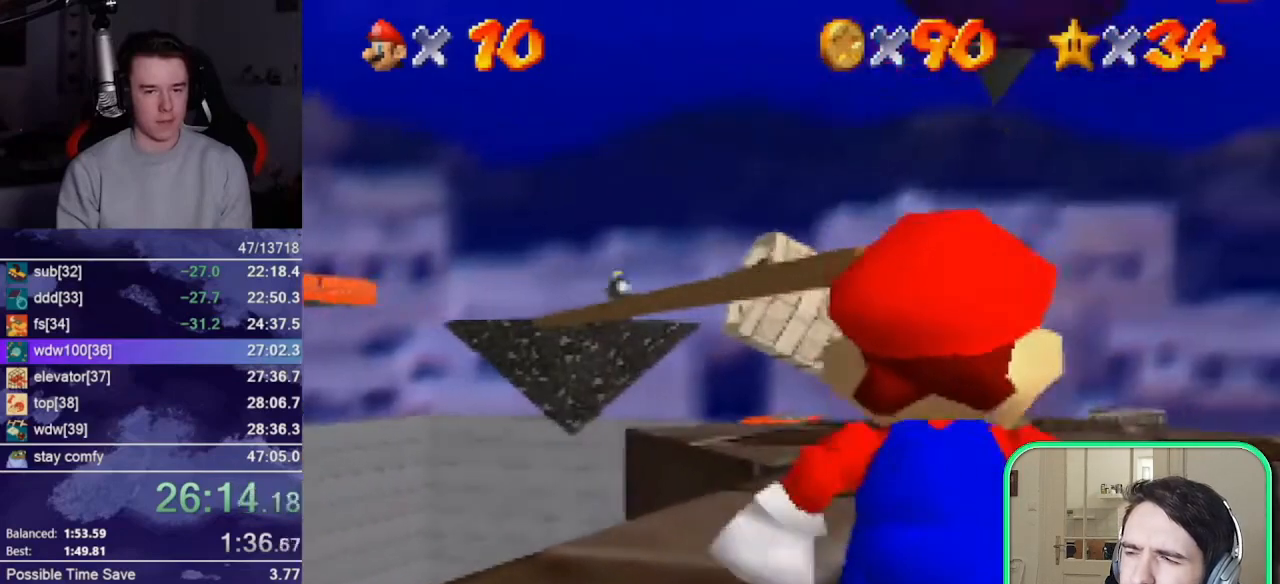
{"buttons": ["A"], "left_stick": "up", "events": [[167, "A", "down"]]}
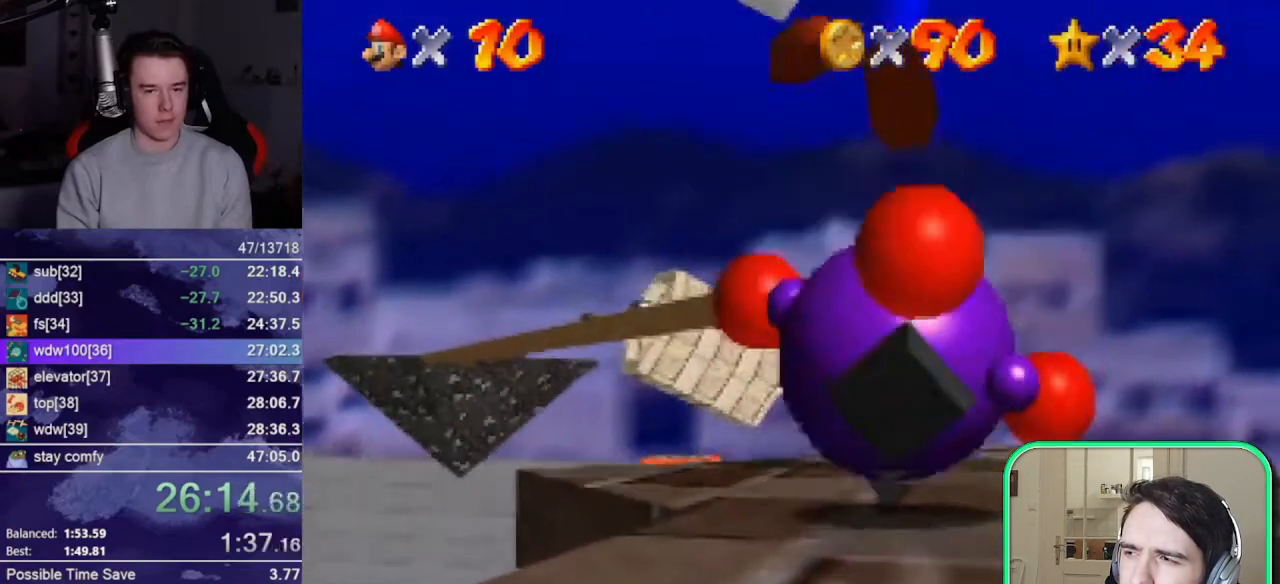
{"buttons": ["C_RIGHT"], "left_stick": "up-right", "events": [[133, "B", "down"], [233, "A", "up"], [267, "B", "up"], [333, "left_stick", "down"], [367, "C_RIGHT", "down"], [400, "C_RIGHT", "up"], [433, "left_stick", "center"], [467, "C_RIGHT", "down"], [500, "left_stick", "up-right"]]}
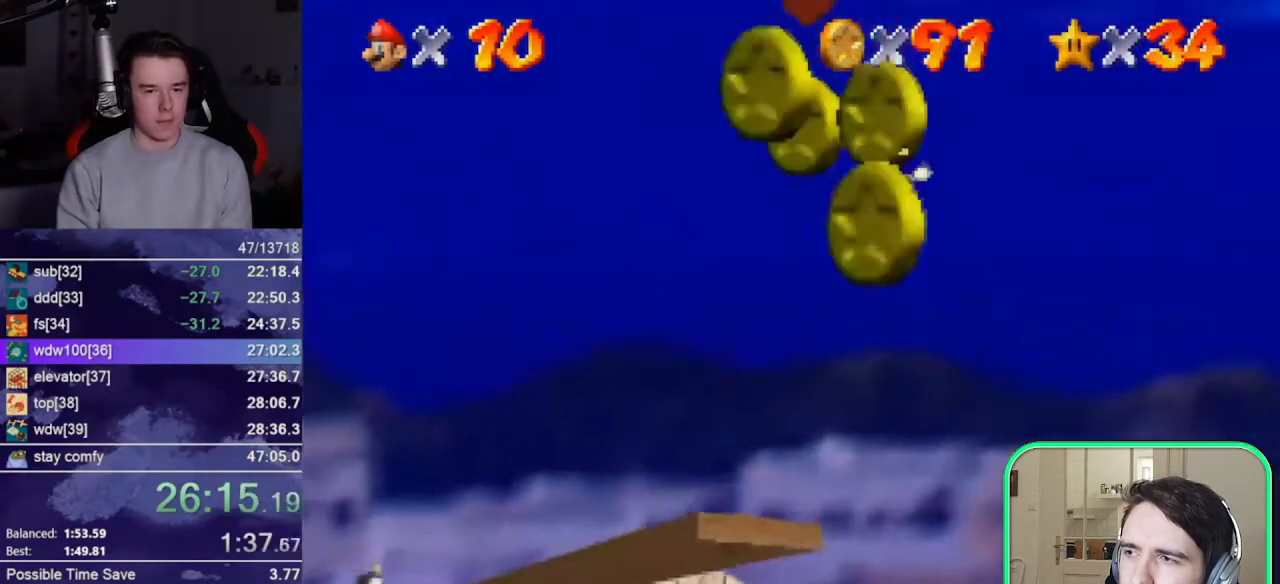
{"buttons": ["A"], "left_stick": "up", "events": [[33, "C_RIGHT", "up"], [67, "C_RIGHT", "down"], [167, "C_RIGHT", "up"], [233, "C_RIGHT", "down"], [300, "C_RIGHT", "up"], [300, "left_stick", "up"], [467, "A", "down"]]}